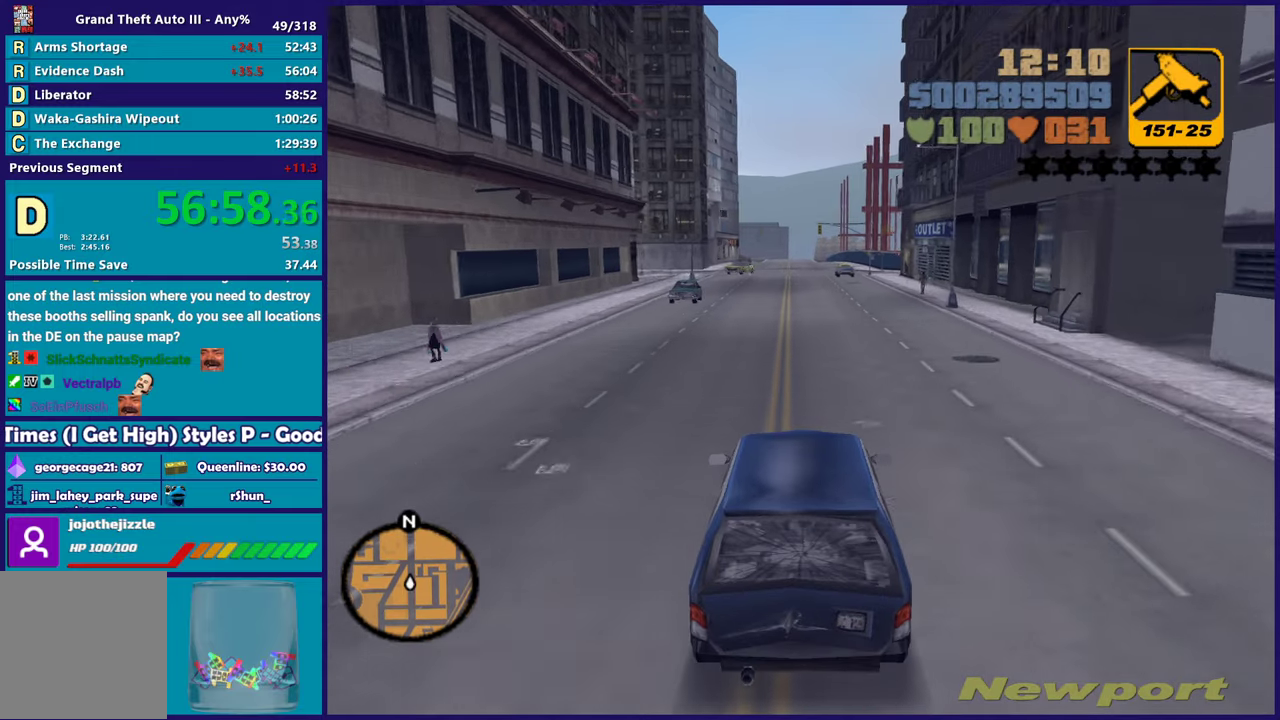
Gameplay with a controller (Xbox layout); each line is a JSON object with the inputs held at the frame after it. "events" lists button and stick changes between this image and that frame as [ms after this image, input, new state], when the widget could be followed in between. Not read: START.
{"buttons": ["R2"], "left_stick": "center", "right_stick": "center", "events": []}
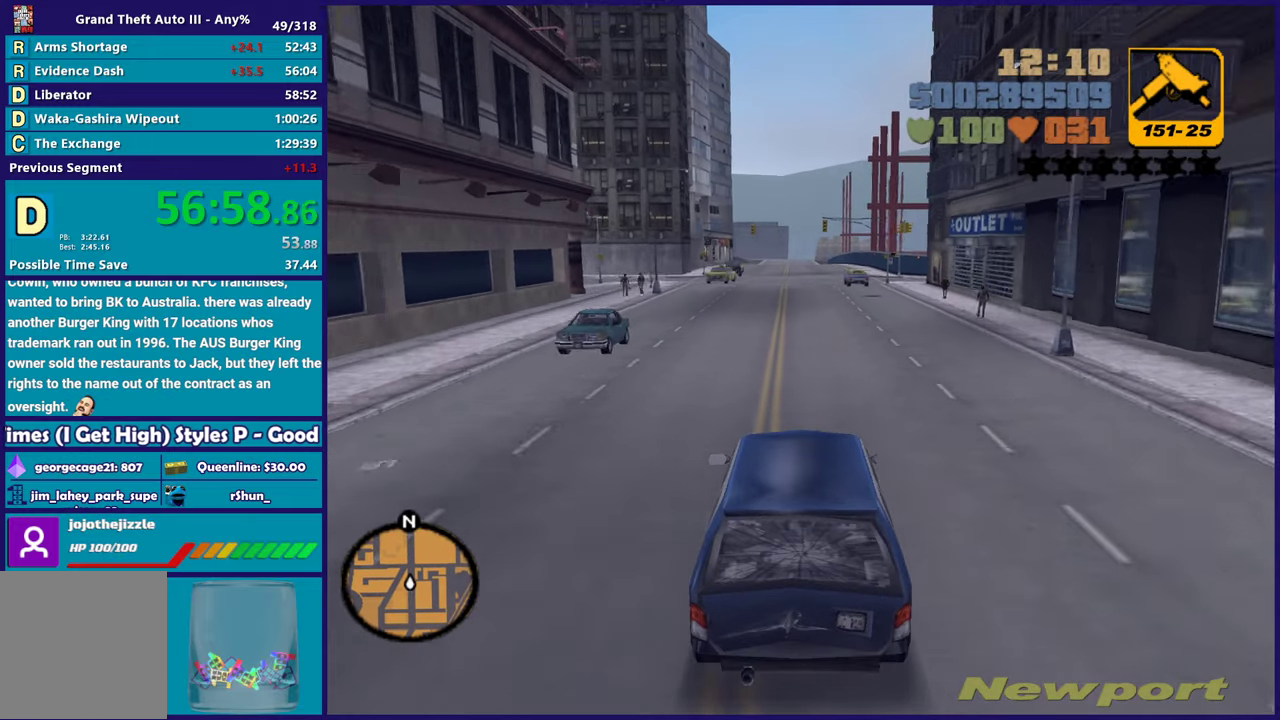
{"buttons": [], "left_stick": "center", "right_stick": "center", "events": [[433, "R2", "up"], [450, "left_stick", "up-left"], [500, "left_stick", "center"]]}
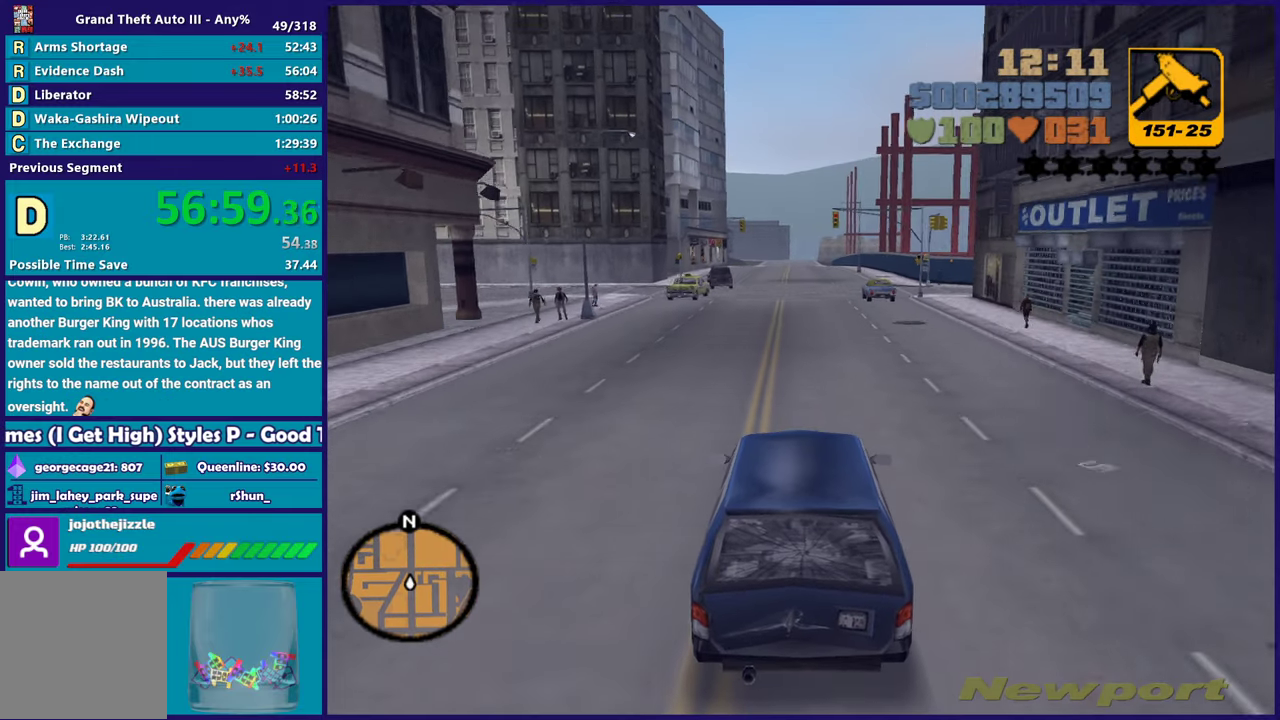
{"buttons": [], "left_stick": "center", "right_stick": "center", "events": []}
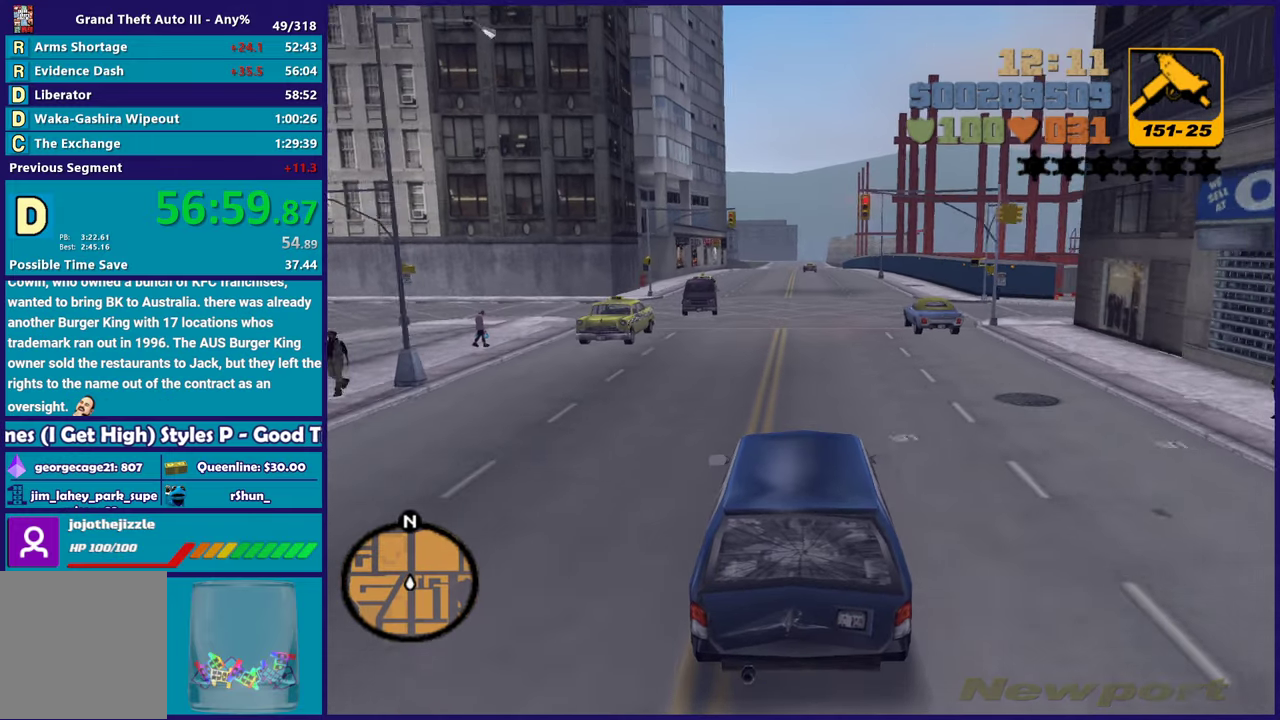
{"buttons": ["L2"], "left_stick": "center", "right_stick": "center", "events": [[150, "L2", "down"]]}
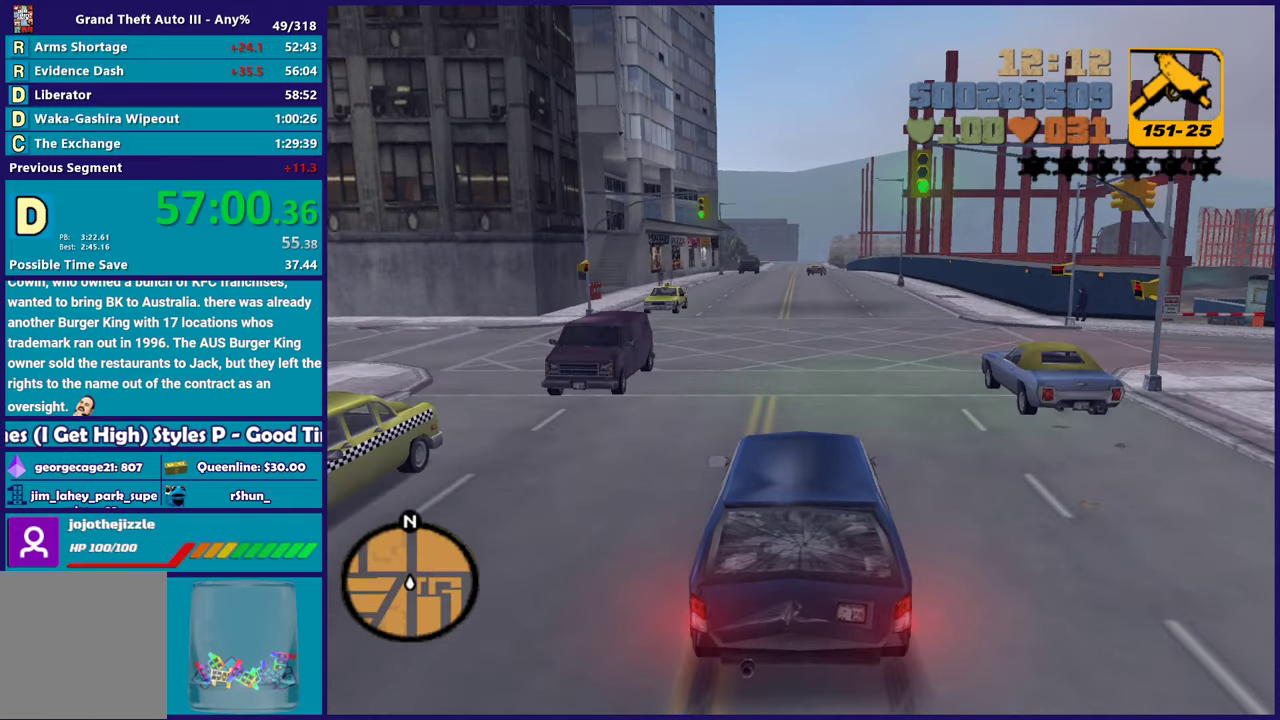
{"buttons": ["A"], "left_stick": "down-right", "right_stick": "center", "events": [[17, "L2", "up"], [117, "R2", "down"], [117, "left_stick", "down-right"], [267, "R2", "up"], [317, "A", "down"], [333, "L2", "down"], [417, "L2", "up"]]}
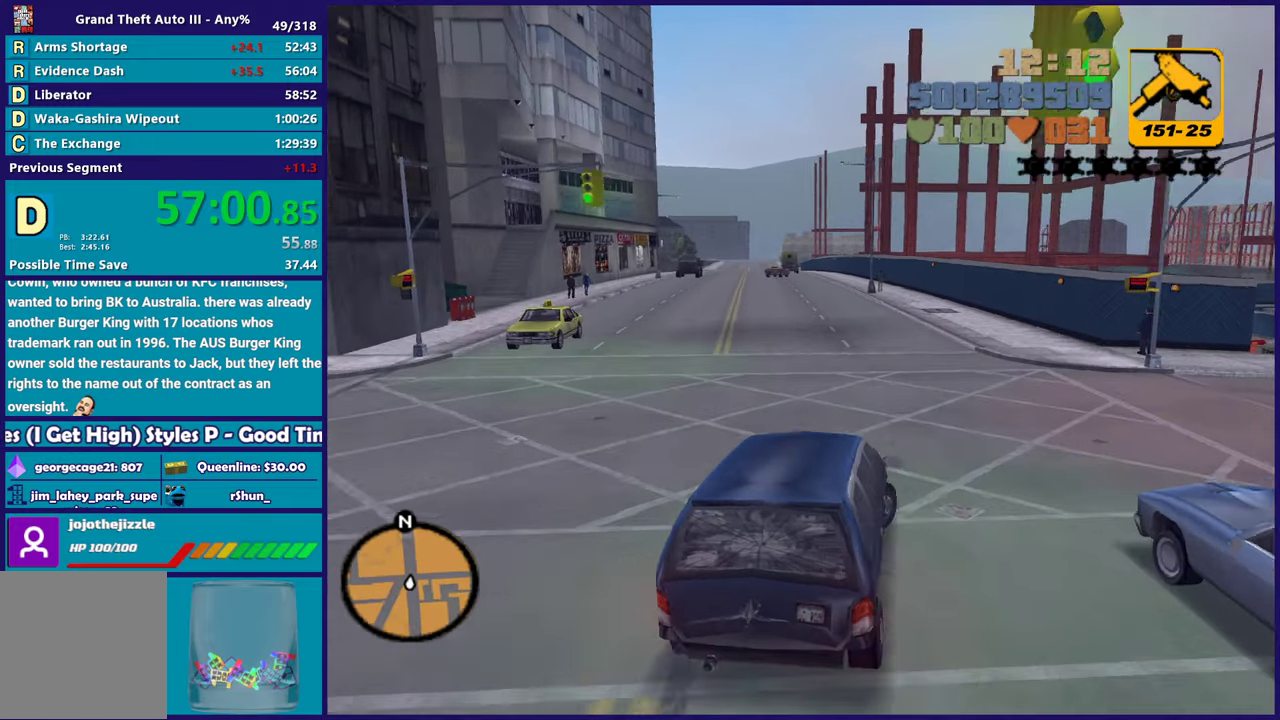
{"buttons": ["A", "L3"], "left_stick": "right", "right_stick": "center", "events": [[17, "L3", "down"], [17, "left_stick", "right"]]}
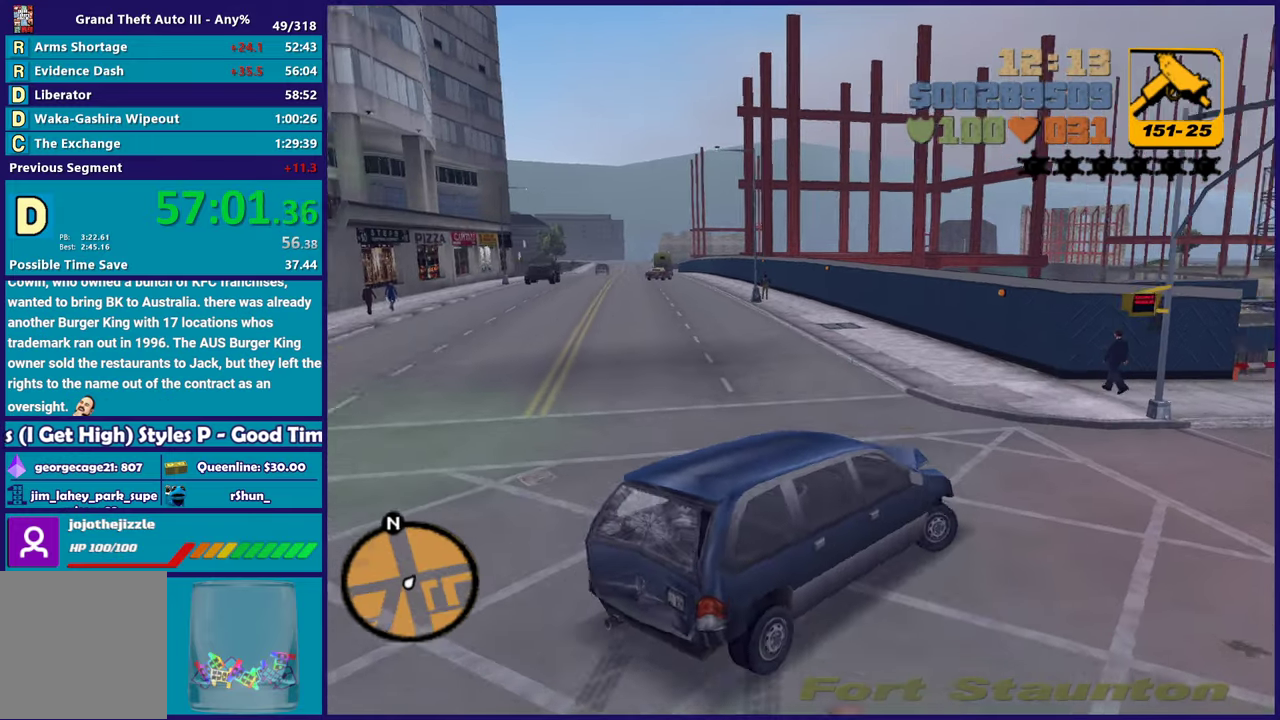
{"buttons": ["R2"], "left_stick": "left", "right_stick": "center", "events": [[50, "L3", "up"], [67, "A", "up"], [150, "R2", "down"], [500, "left_stick", "left"]]}
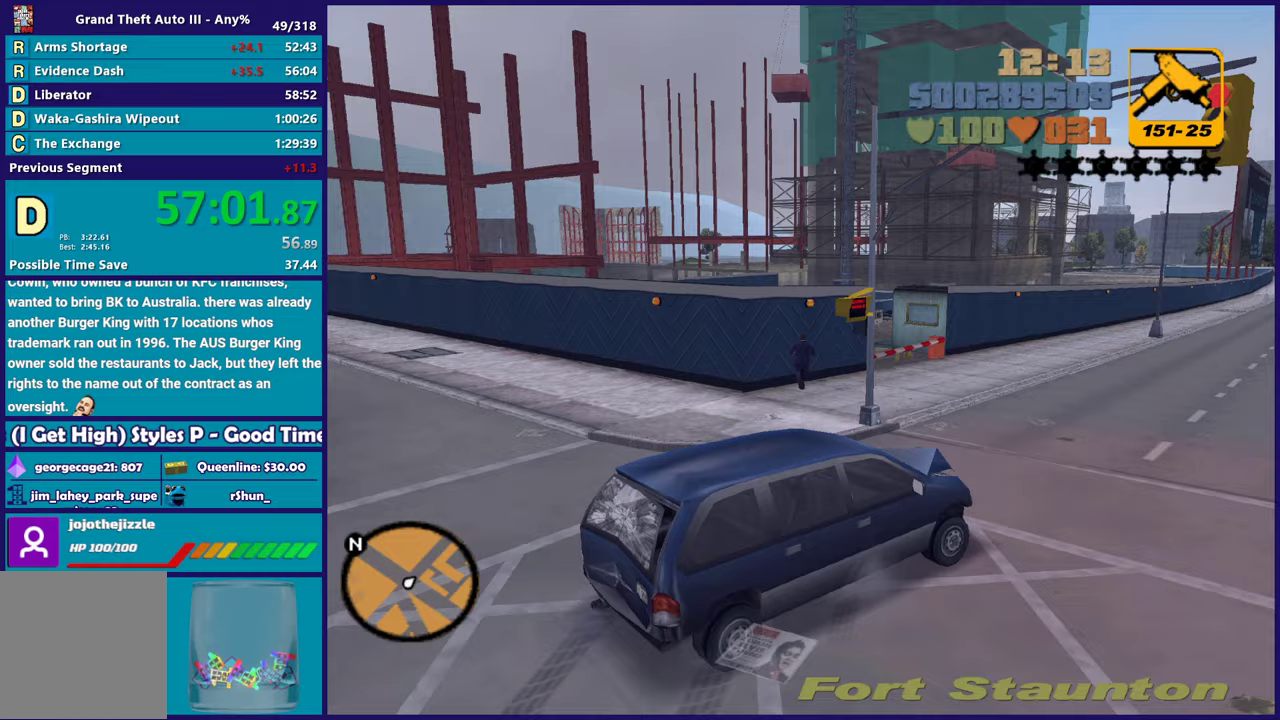
{"buttons": ["R2"], "left_stick": "center", "right_stick": "center", "events": [[200, "left_stick", "center"], [250, "left_stick", "left"], [450, "left_stick", "center"]]}
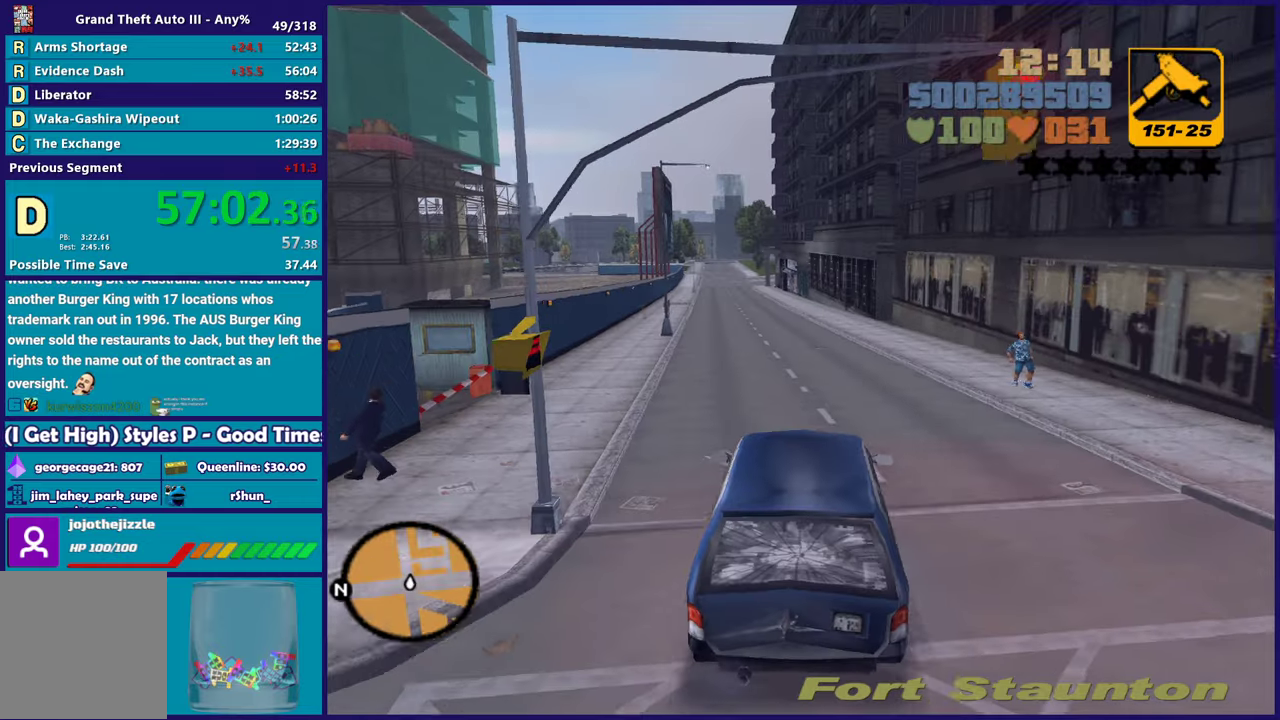
{"buttons": ["R2"], "left_stick": "down-right", "right_stick": "center", "events": [[33, "left_stick", "left"], [467, "left_stick", "down-right"]]}
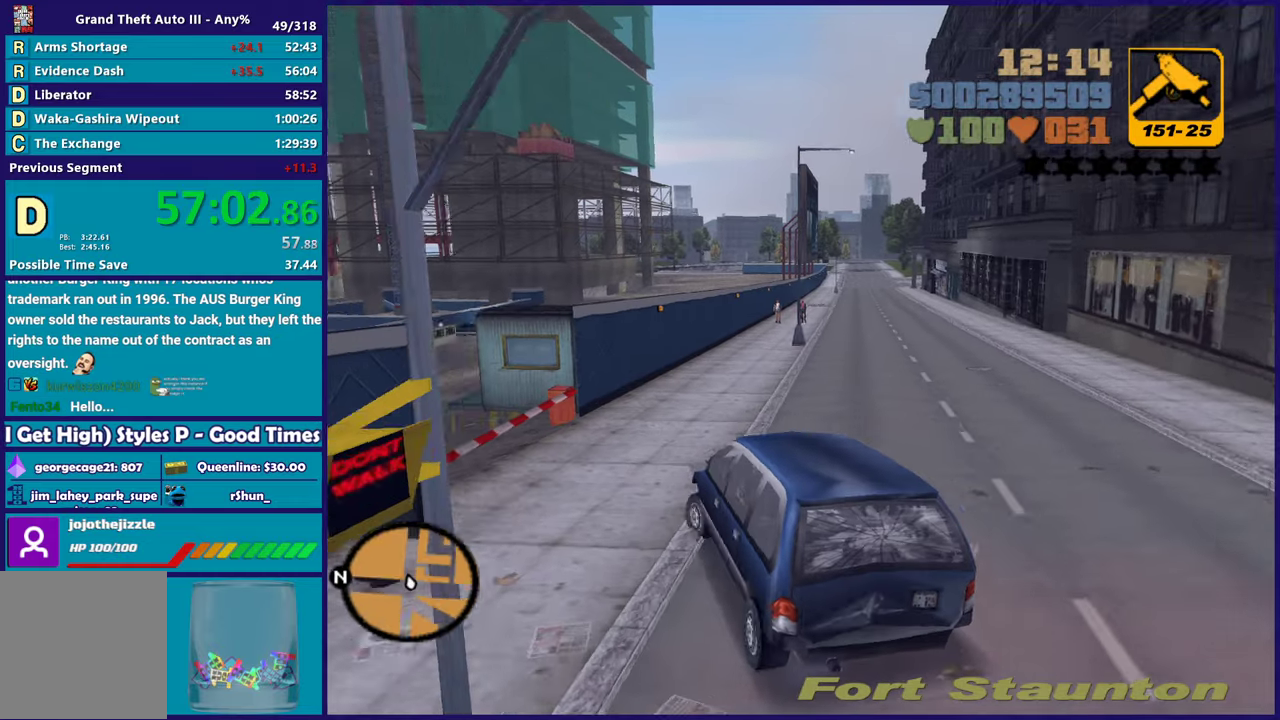
{"buttons": [], "left_stick": "left", "right_stick": "center", "events": [[33, "left_stick", "left"], [117, "A", "down"], [267, "left_stick", "center"], [350, "left_stick", "left"], [383, "R2", "up"], [483, "A", "up"]]}
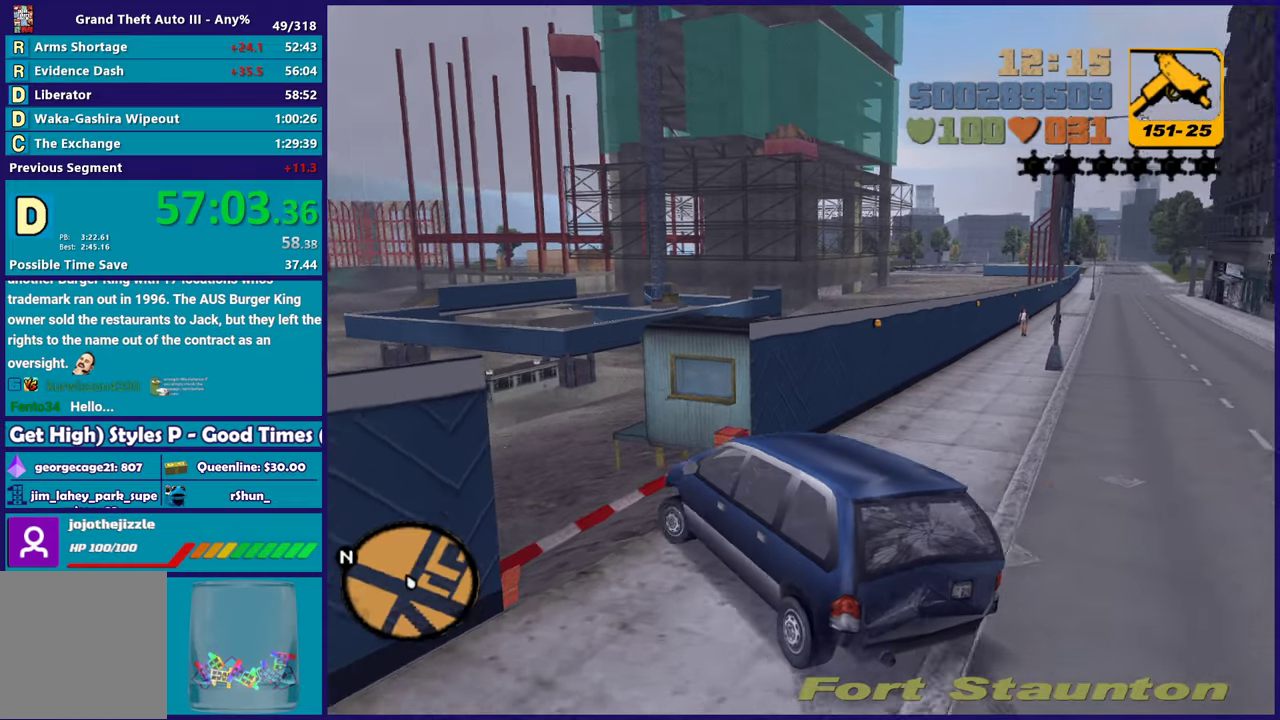
{"buttons": ["R2"], "left_stick": "down-right", "right_stick": "center", "events": [[33, "A", "down"], [133, "A", "up"], [200, "R2", "down"], [400, "left_stick", "down-right"]]}
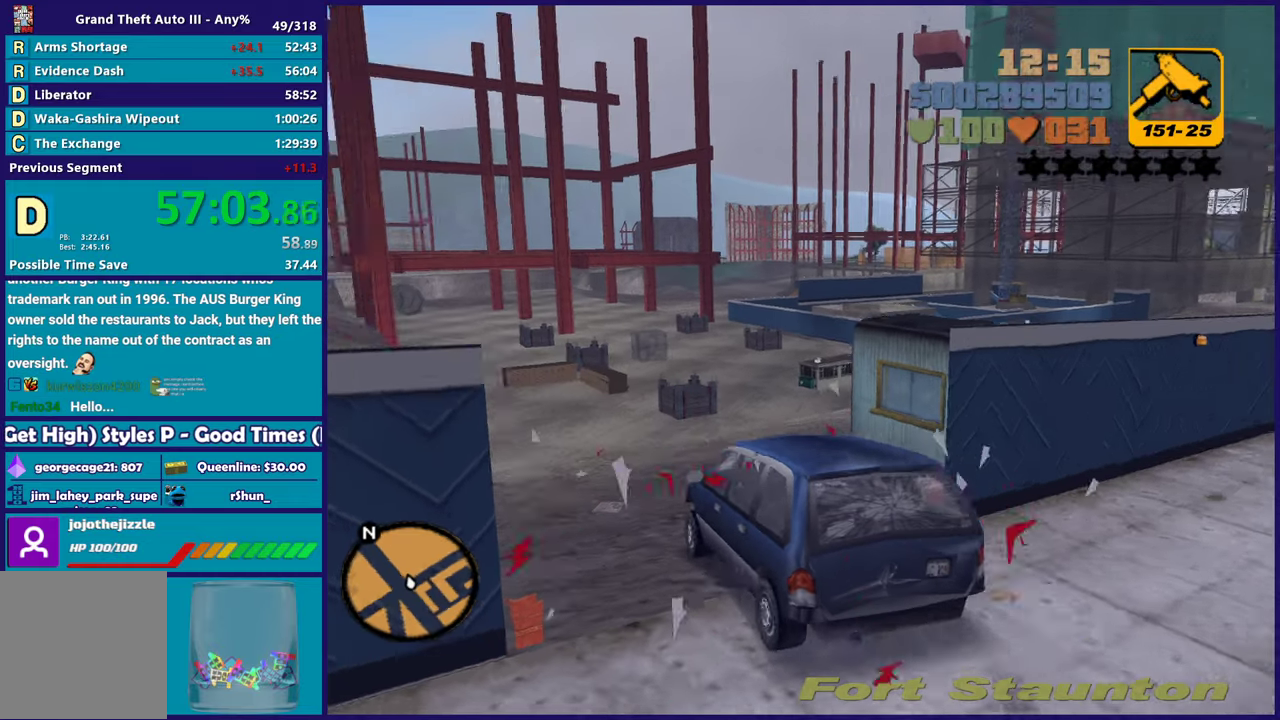
{"buttons": ["R2"], "left_stick": "right", "right_stick": "center", "events": [[17, "left_stick", "right"]]}
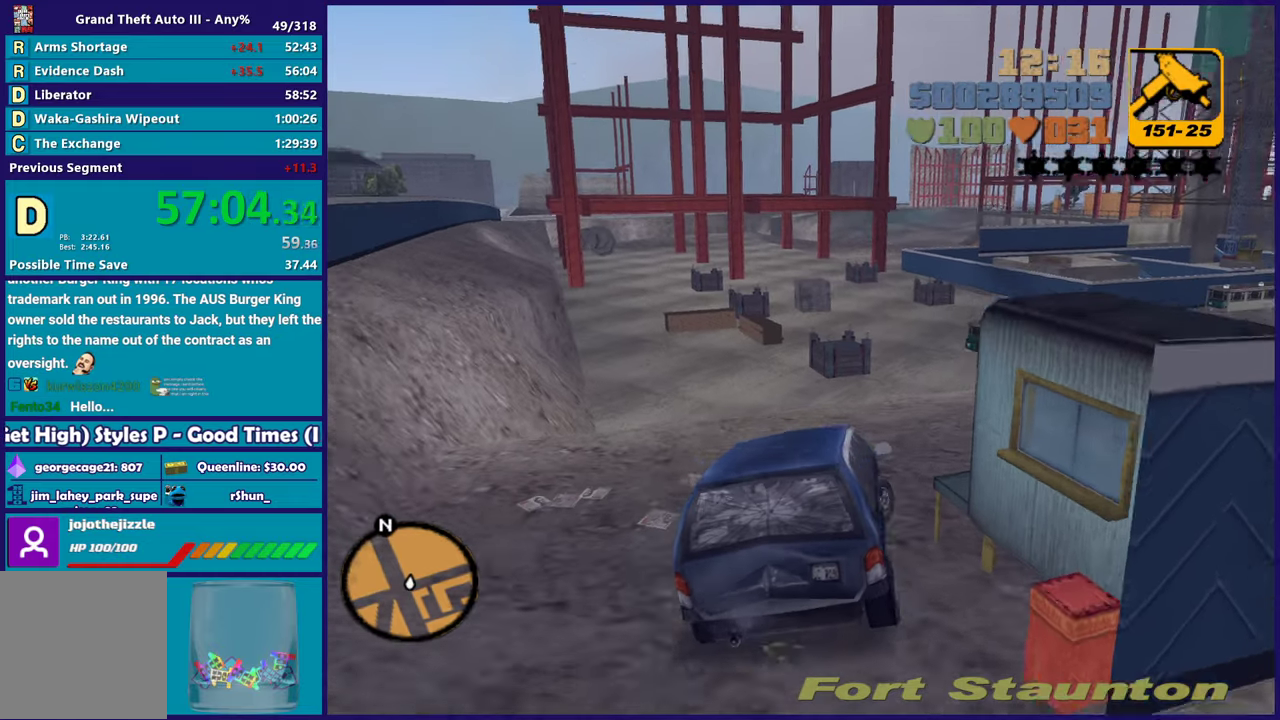
{"buttons": ["R2"], "left_stick": "right", "right_stick": "center", "events": [[217, "left_stick", "center"], [383, "left_stick", "right"]]}
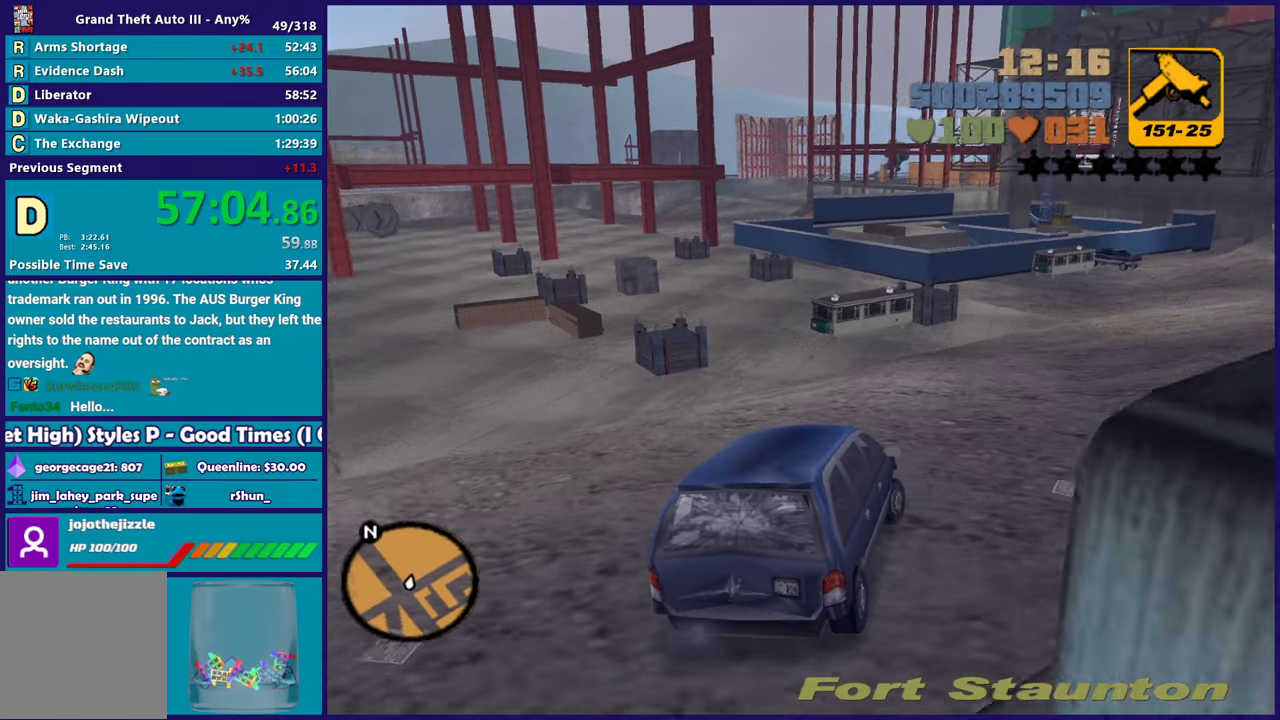
{"buttons": ["R2"], "left_stick": "center", "right_stick": "center", "events": [[67, "left_stick", "left"], [200, "left_stick", "right"], [350, "left_stick", "left"], [483, "left_stick", "center"]]}
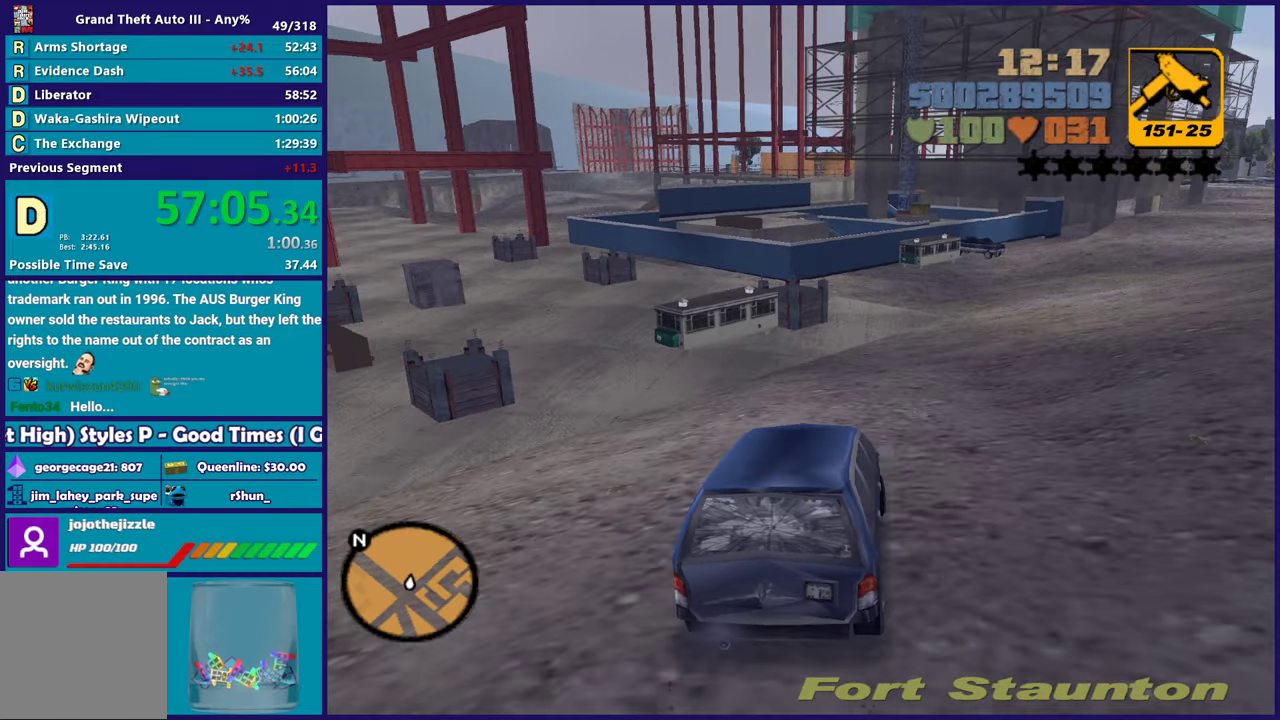
{"buttons": ["R2"], "left_stick": "center", "right_stick": "center", "events": [[17, "left_stick", "down-right"], [183, "left_stick", "center"]]}
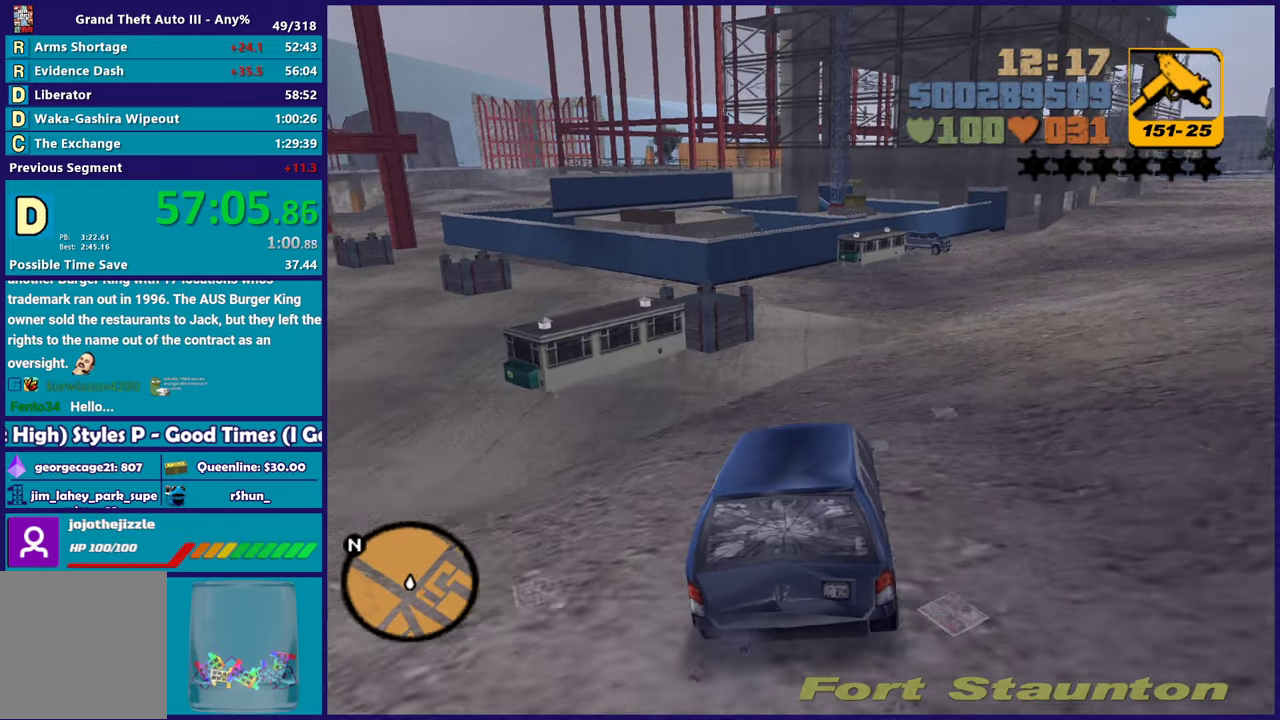
{"buttons": [], "left_stick": "center", "right_stick": "center", "events": [[217, "left_stick", "down-right"], [333, "left_stick", "center"], [467, "R2", "up"]]}
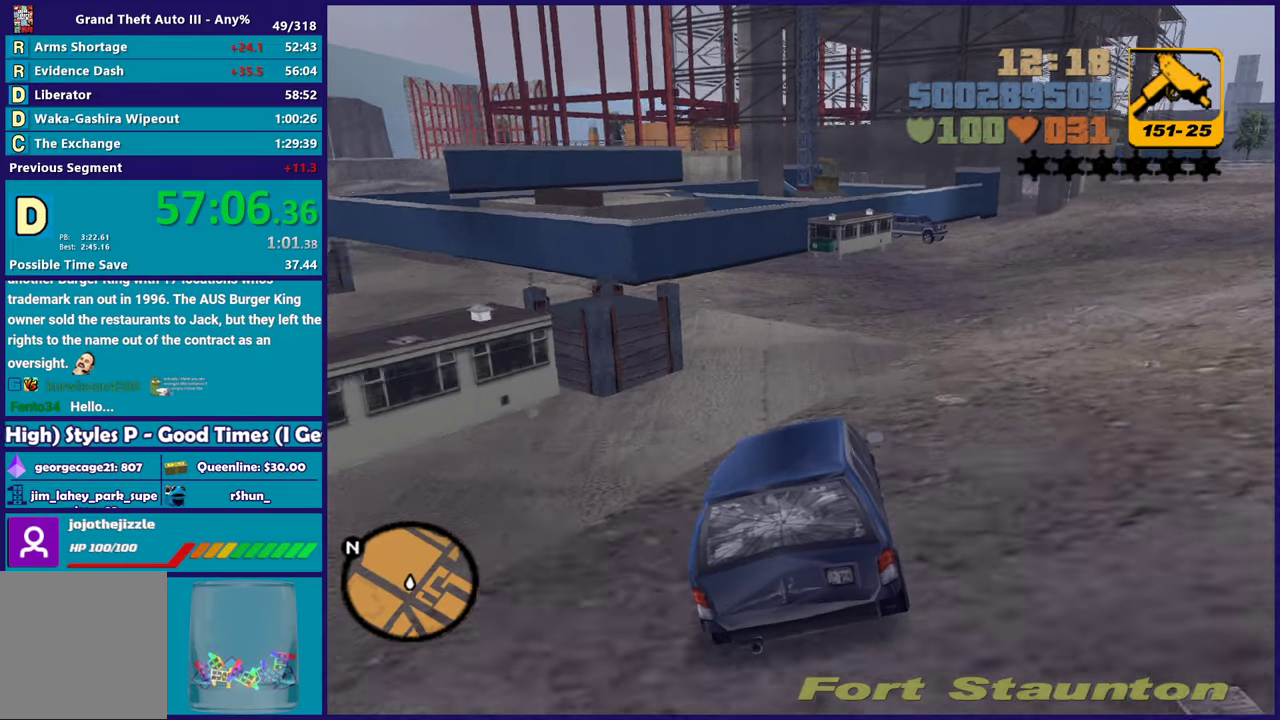
{"buttons": ["A"], "left_stick": "down-right", "right_stick": "center", "events": [[117, "left_stick", "down-right"], [233, "A", "down"], [267, "left_stick", "center"], [383, "left_stick", "down-right"]]}
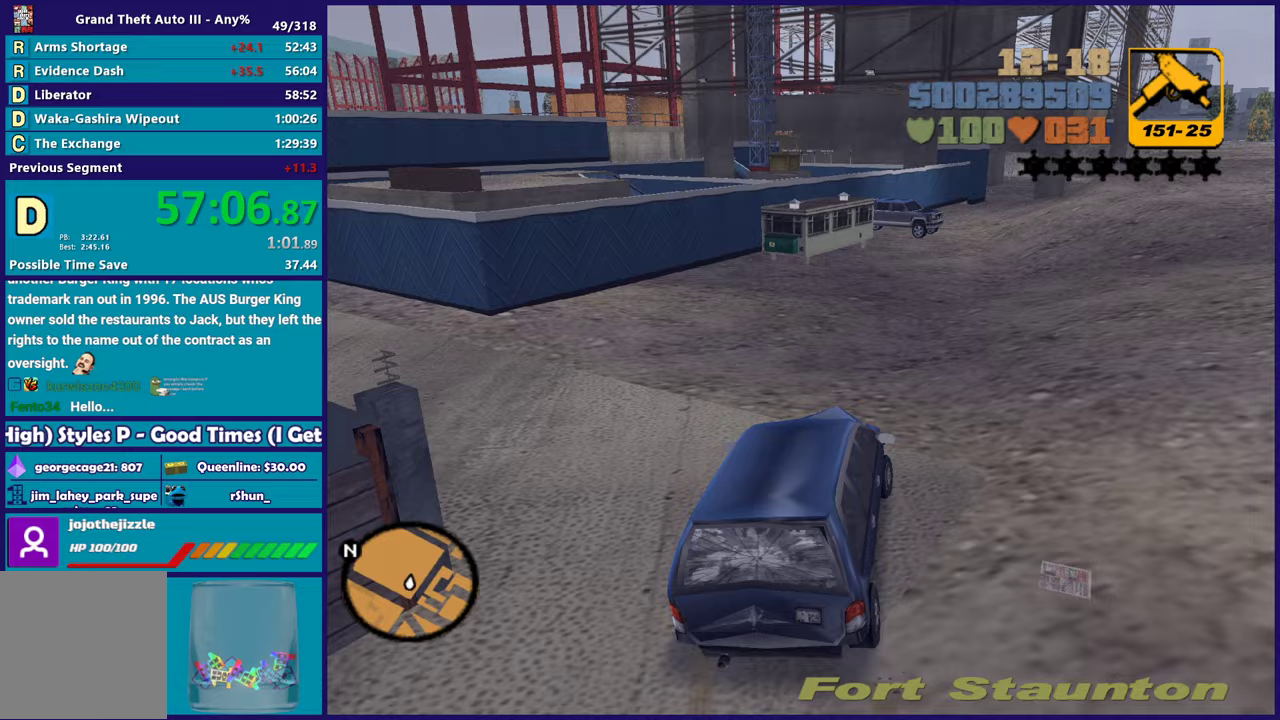
{"buttons": ["A"], "left_stick": "up-left", "right_stick": "center", "events": [[17, "left_stick", "center"], [300, "left_stick", "left"], [350, "left_stick", "up-left"]]}
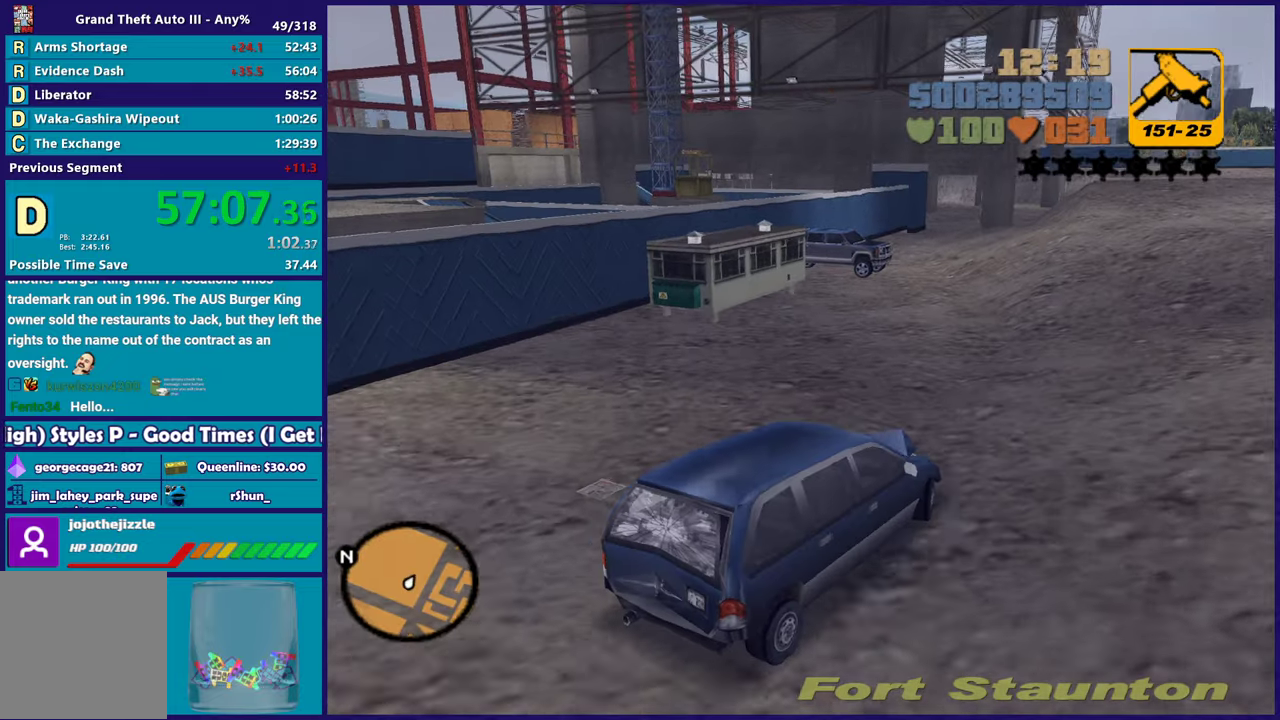
{"buttons": ["A", "L2"], "left_stick": "left", "right_stick": "center", "events": [[50, "left_stick", "center"], [117, "left_stick", "down-right"], [200, "left_stick", "center"], [250, "left_stick", "left"], [367, "L2", "down"]]}
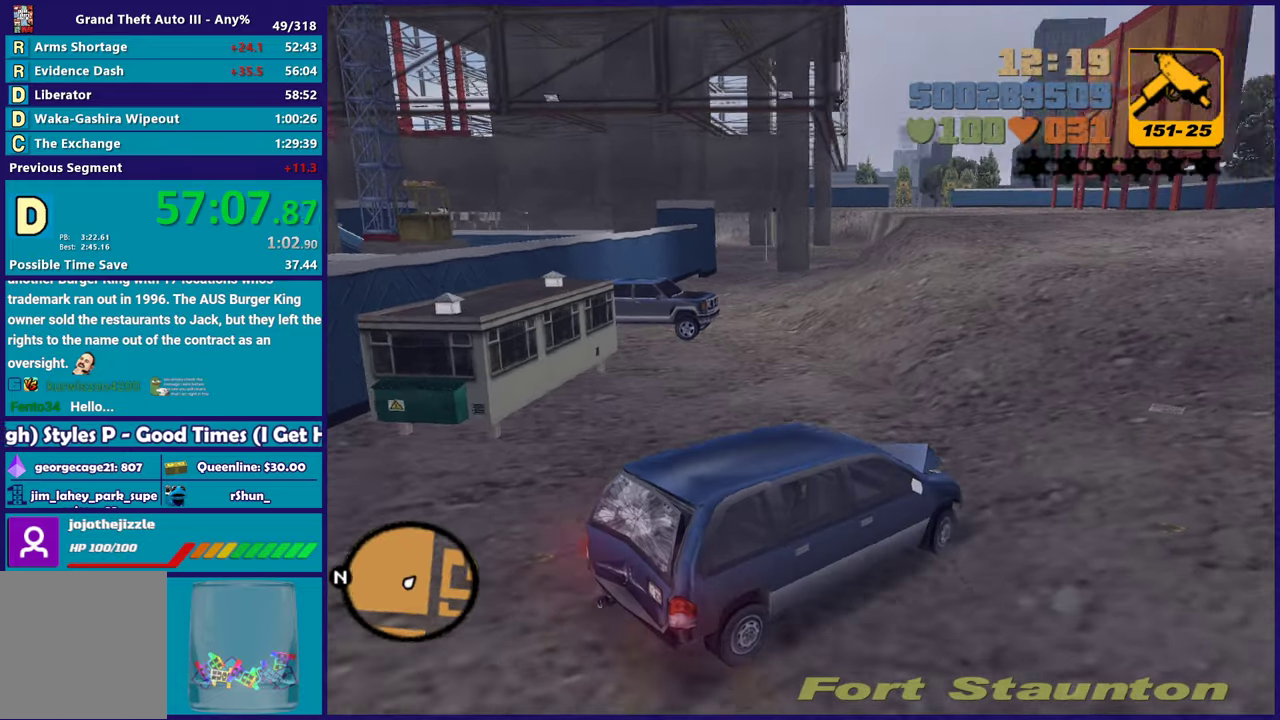
{"buttons": ["L2"], "left_stick": "center", "right_stick": "center", "events": [[33, "left_stick", "center"], [83, "A", "up"], [283, "Y", "down"], [483, "Y", "up"]]}
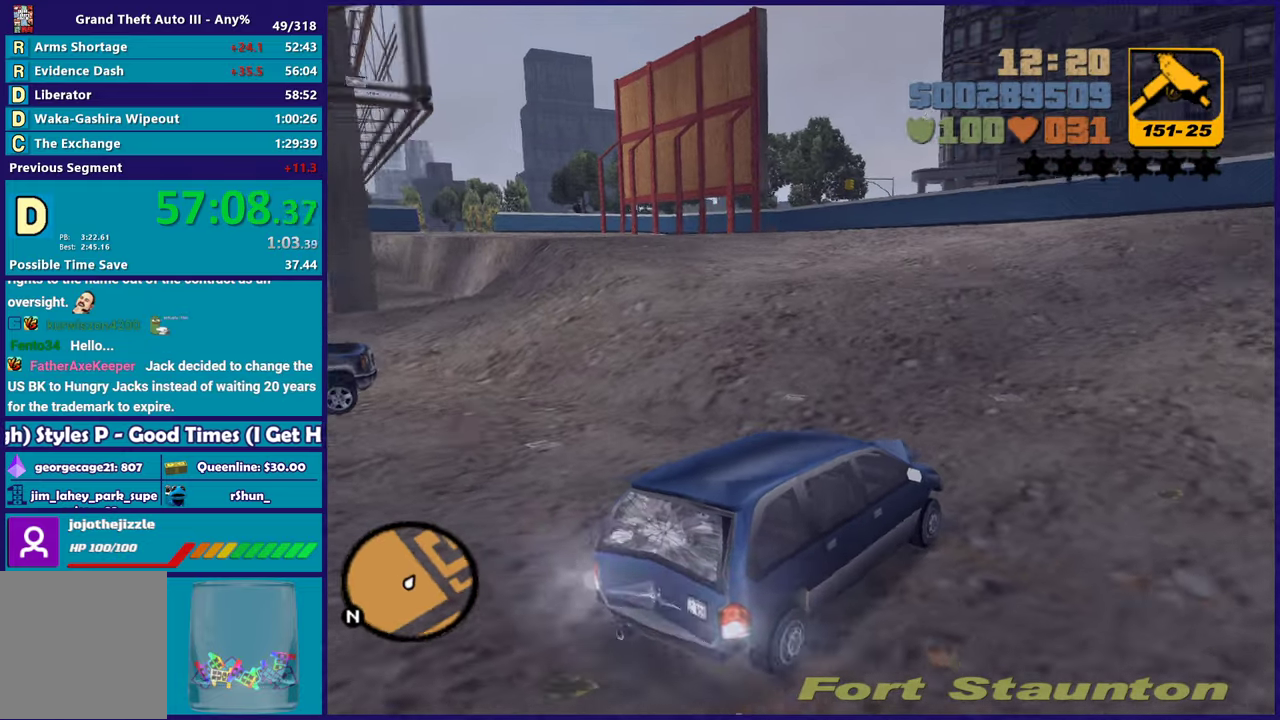
{"buttons": [], "left_stick": "down-left", "right_stick": "down-left", "events": [[33, "Y", "down"], [150, "Y", "up"], [217, "Y", "down"], [317, "L2", "up"], [317, "left_stick", "left"], [333, "Y", "up"], [433, "right_stick", "down-left"], [450, "left_stick", "down-left"]]}
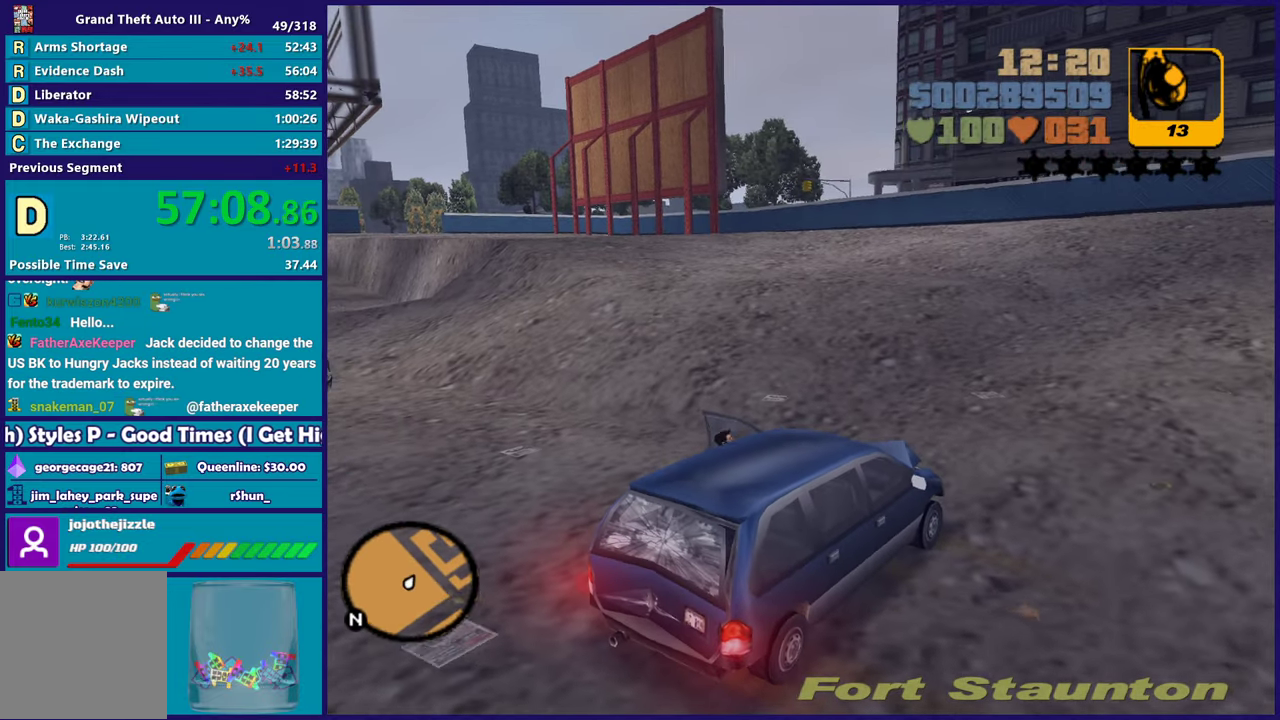
{"buttons": [], "left_stick": "up", "right_stick": "center", "events": [[17, "right_stick", "left"], [50, "left_stick", "left"], [133, "left_stick", "up-left"], [483, "left_stick", "up"], [500, "right_stick", "center"]]}
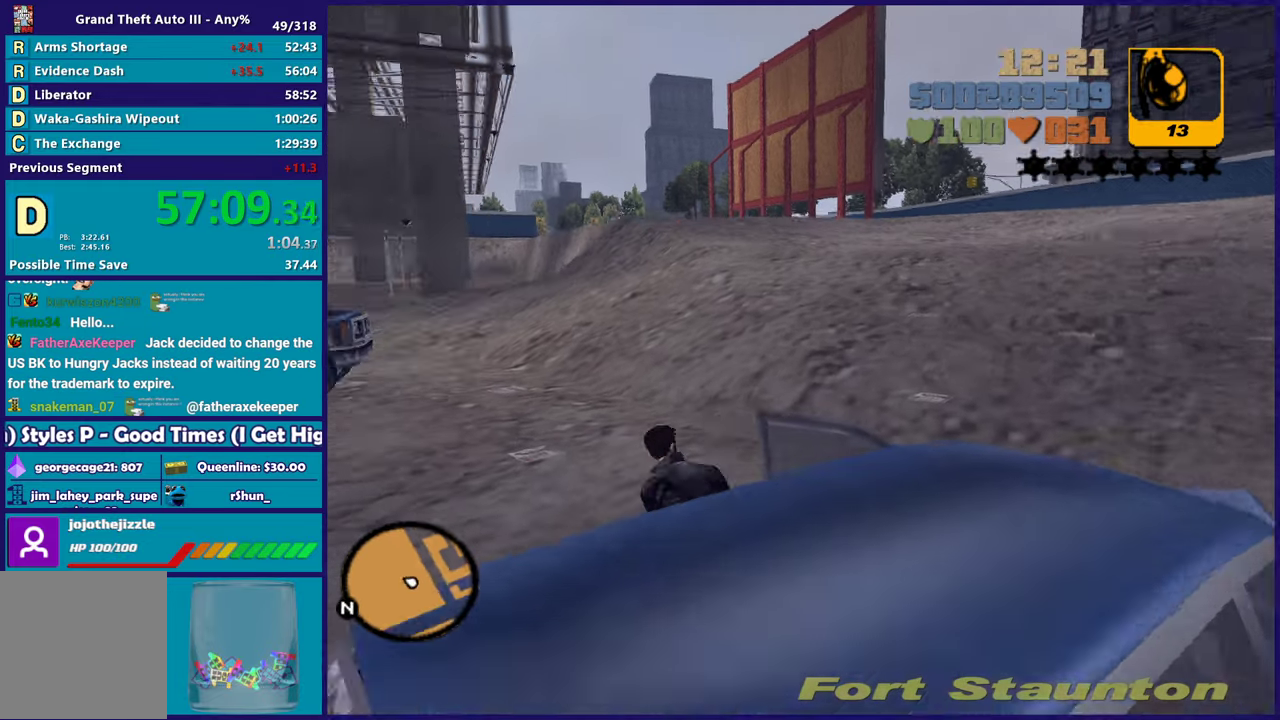
{"buttons": ["A"], "left_stick": "up", "right_stick": "center", "events": [[83, "A", "down"], [217, "A", "up"], [267, "A", "down"], [283, "left_stick", "up-right"], [400, "A", "up"], [483, "A", "down"], [483, "left_stick", "up"]]}
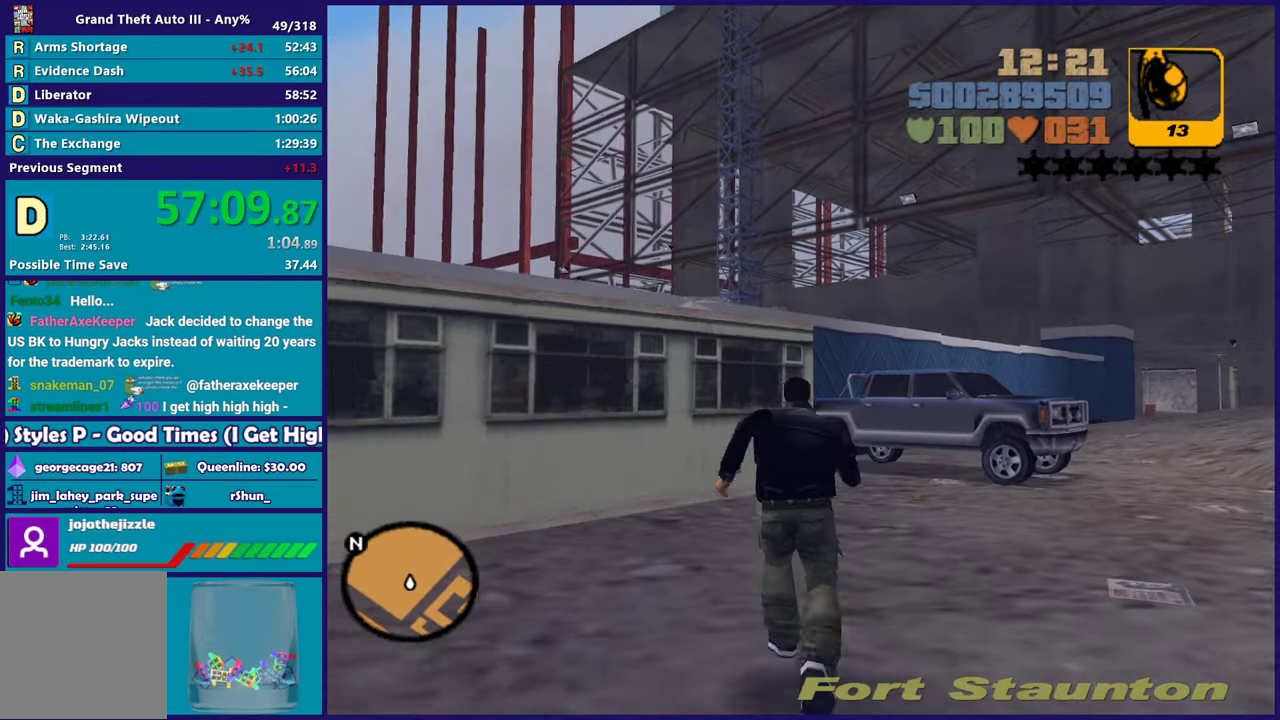
{"buttons": [], "left_stick": "up", "right_stick": "center", "events": [[83, "A", "up"], [167, "A", "down"], [217, "left_stick", "up-right"], [267, "A", "up"], [350, "A", "down"], [417, "left_stick", "up"], [450, "A", "up"]]}
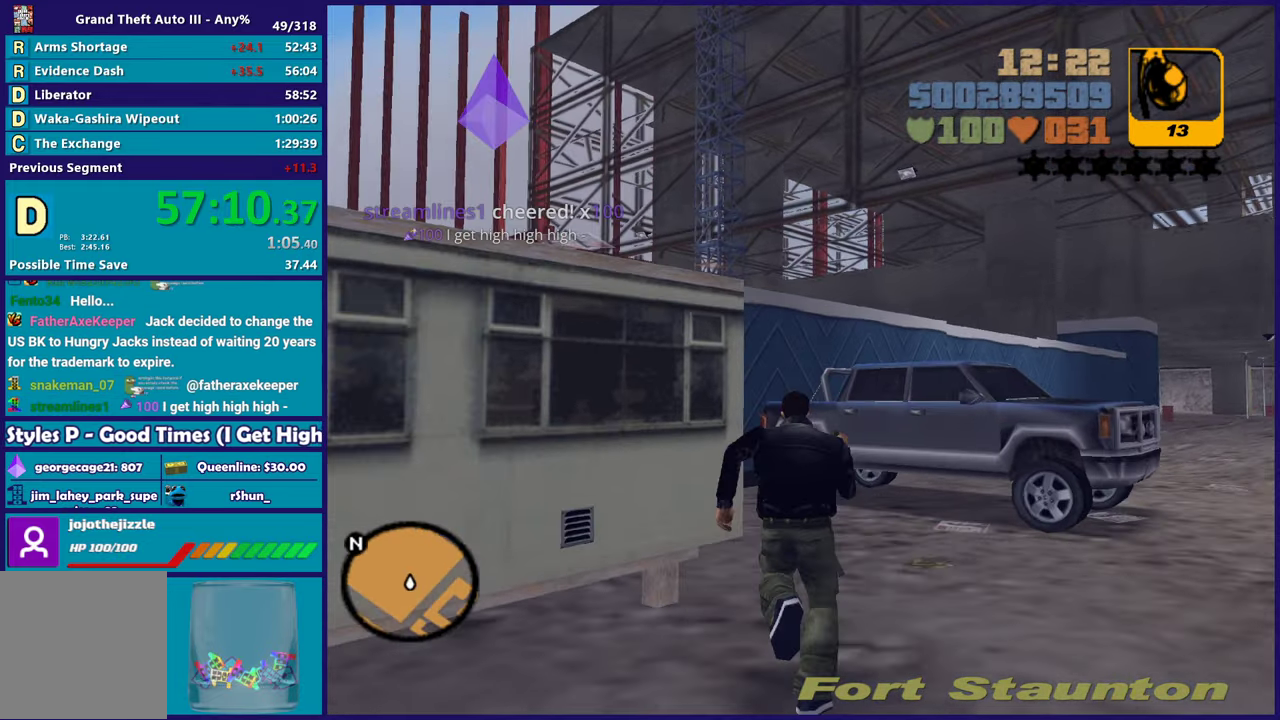
{"buttons": ["Y"], "left_stick": "up-right", "right_stick": "center", "events": [[17, "A", "down"], [67, "left_stick", "up-right"], [133, "A", "up"], [283, "Y", "down"], [417, "Y", "up"], [483, "Y", "down"]]}
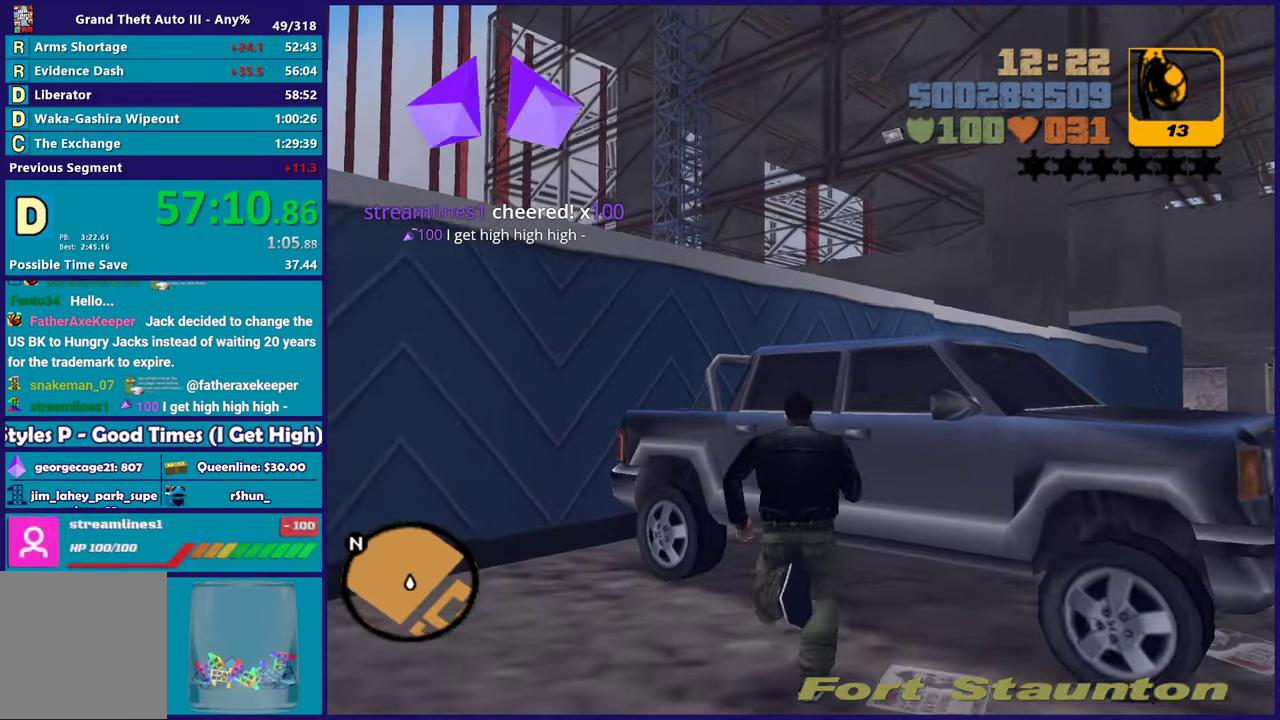
{"buttons": [], "left_stick": "center", "right_stick": "right", "events": [[67, "left_stick", "center"], [100, "Y", "up"], [150, "Y", "down"], [267, "Y", "up"], [500, "right_stick", "right"]]}